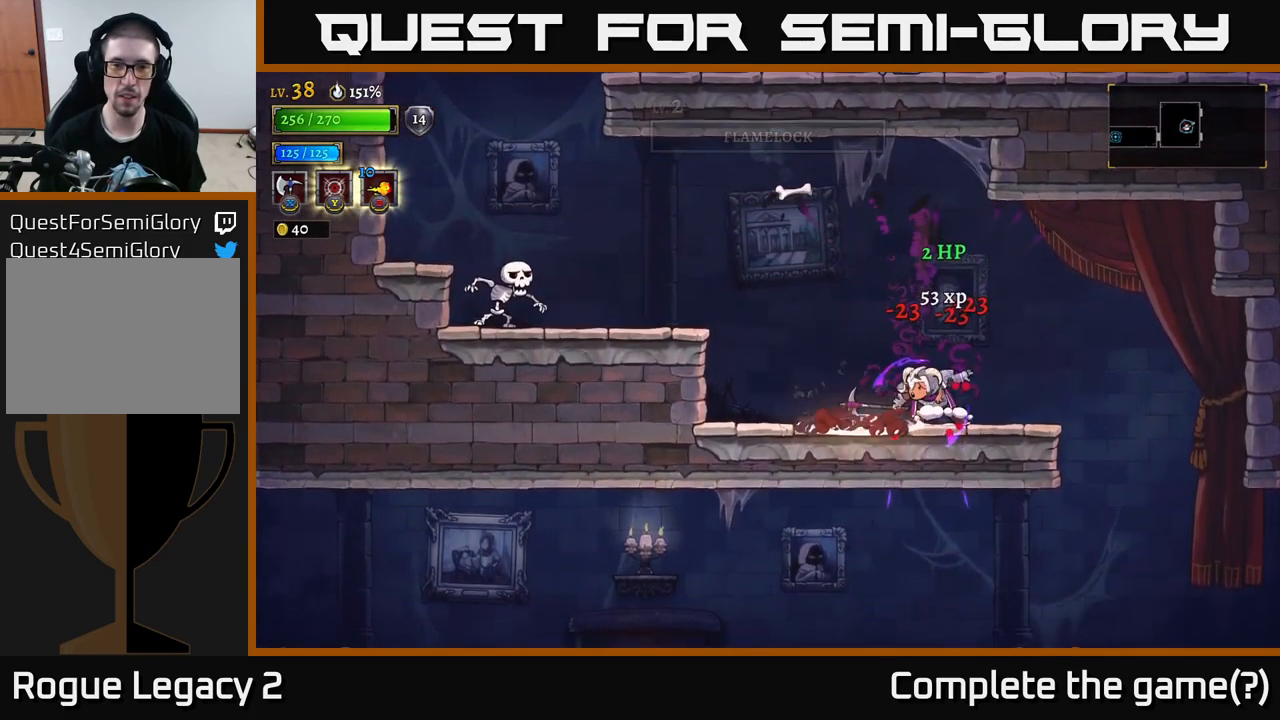
Gameplay with a controller (Xbox layout); each line is a JSON object with the inputs held at the frame after it. "events" lists button and stick changes between this image and that frame as [ms after this image, input, new state], when the widget could be followed in between.
{"buttons": ["A"], "left_stick": "left", "right_stick": "center", "events": [[384, "A", "down"], [384, "left_stick", "left"]]}
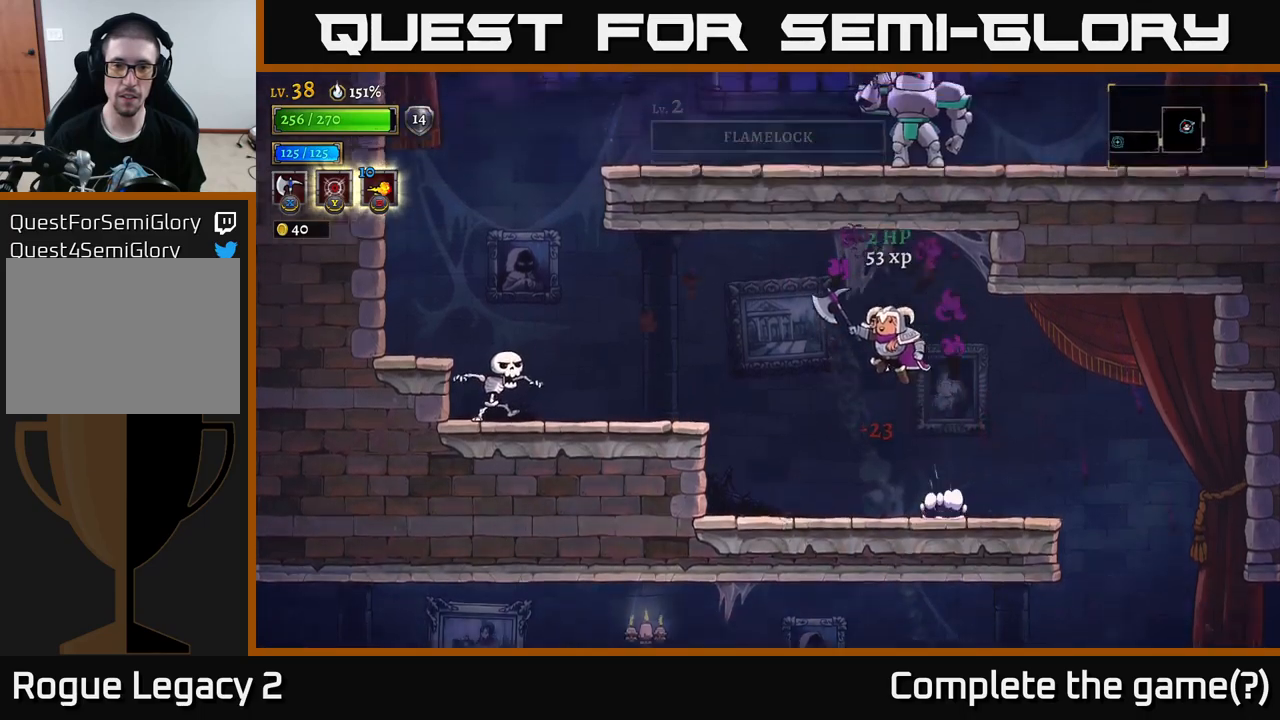
{"buttons": ["X"], "left_stick": "left", "right_stick": "center", "events": [[267, "A", "up"], [300, "L2", "down"], [450, "X", "down"], [467, "L2", "up"]]}
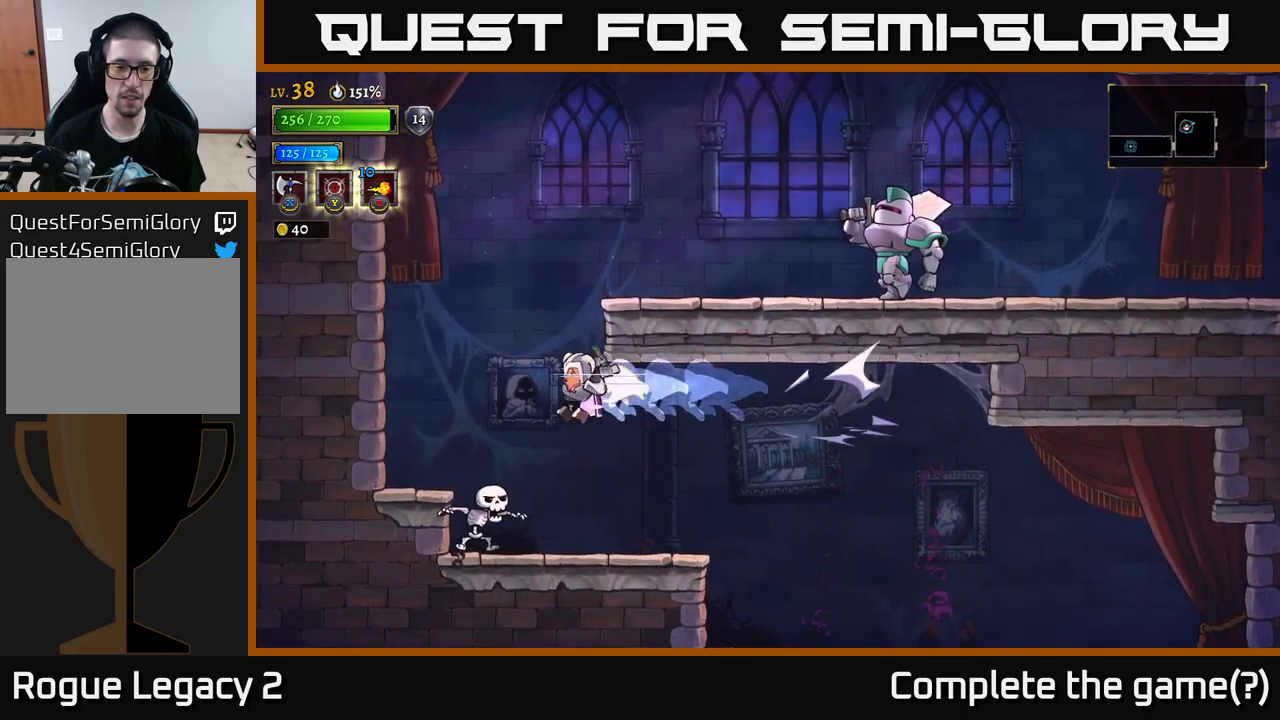
{"buttons": [], "left_stick": "left", "right_stick": "center", "events": [[34, "left_stick", "right"], [150, "X", "up"], [200, "left_stick", "center"], [284, "left_stick", "right"], [467, "left_stick", "left"]]}
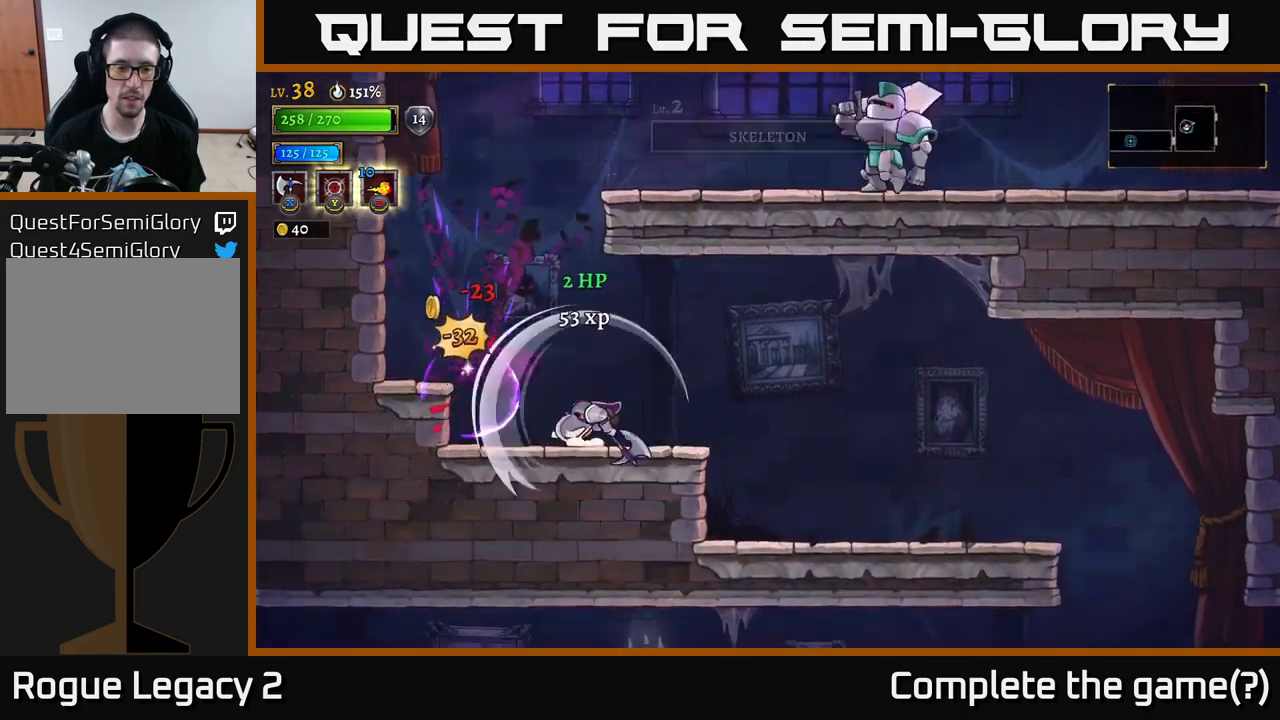
{"buttons": ["A"], "left_stick": "left", "right_stick": "center", "events": [[217, "A", "down"], [417, "A", "up"], [500, "A", "down"]]}
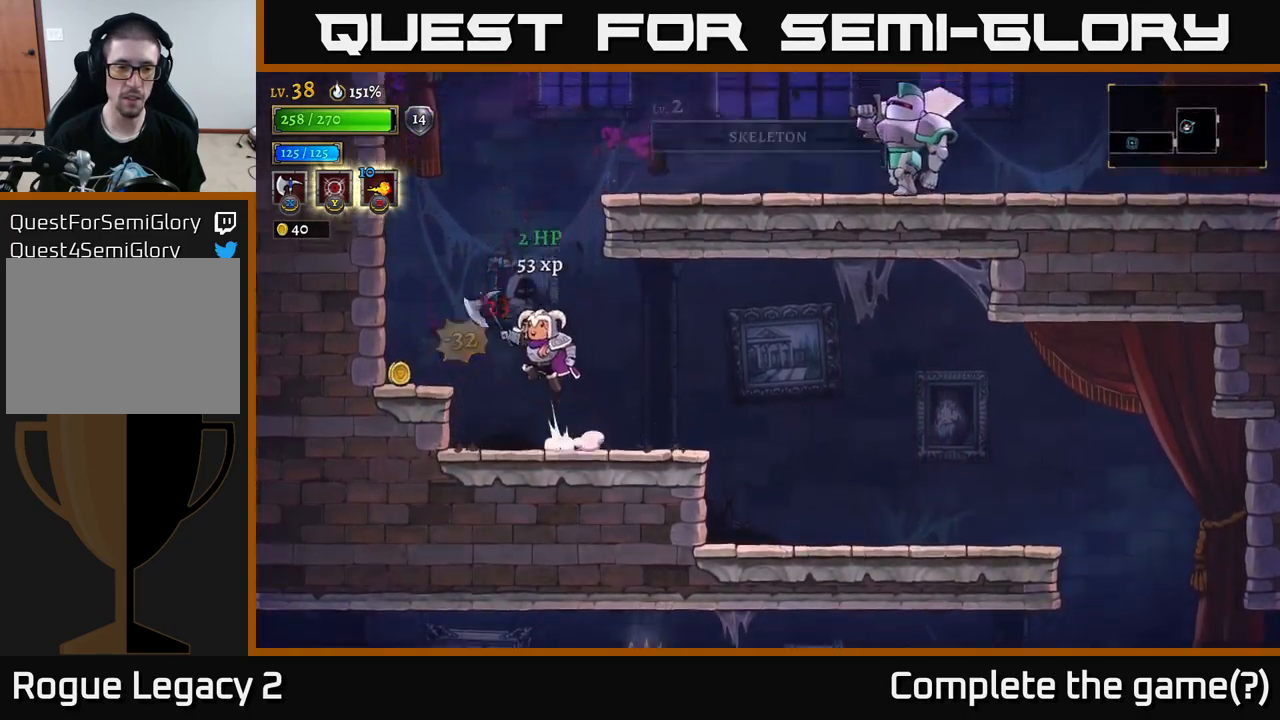
{"buttons": [], "left_stick": "center", "right_stick": "center", "events": [[134, "A", "up"], [467, "left_stick", "center"]]}
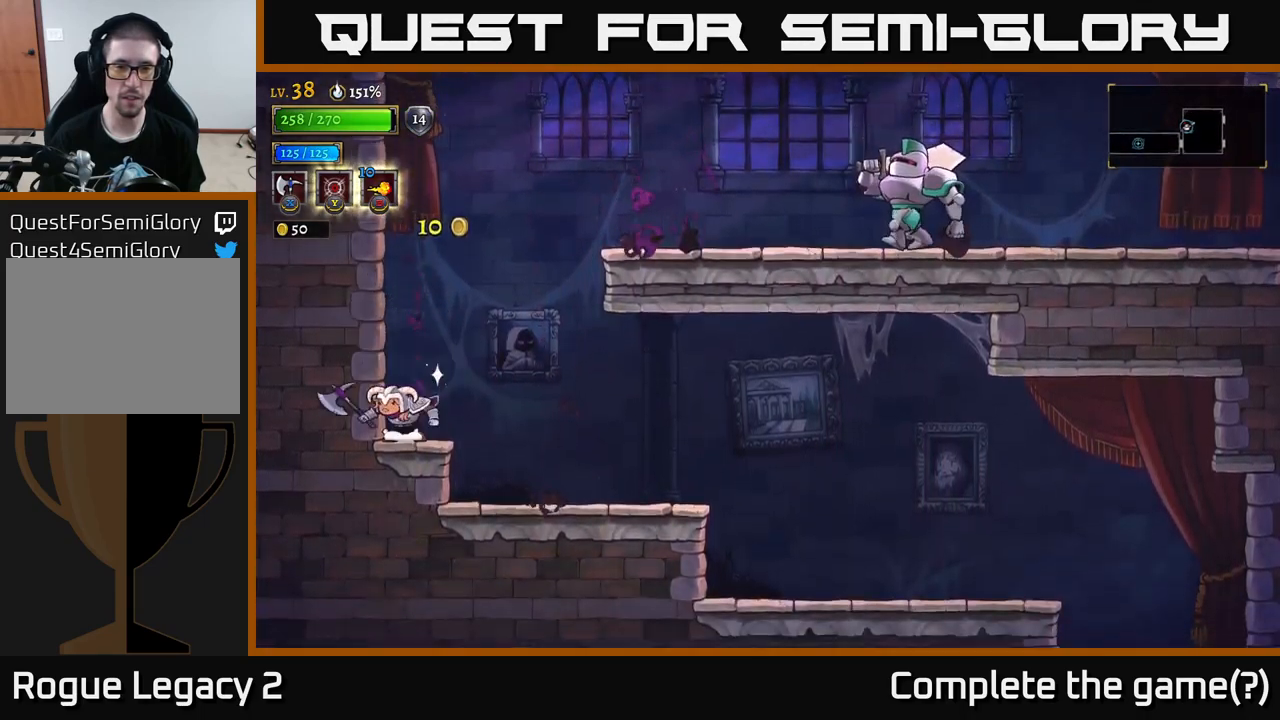
{"buttons": ["A"], "left_stick": "right", "right_stick": "center", "events": [[34, "left_stick", "right"], [100, "A", "down"]]}
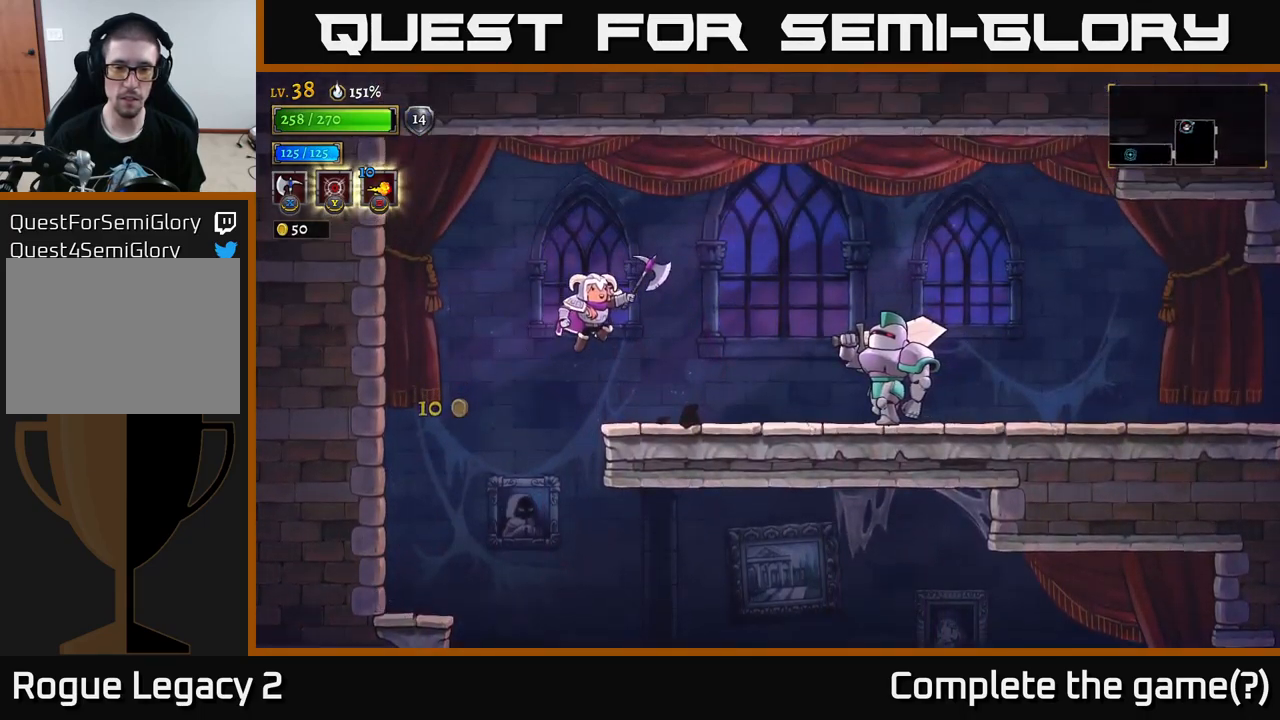
{"buttons": ["X"], "left_stick": "left", "right_stick": "center", "events": [[67, "R2", "down"], [117, "X", "down"], [167, "A", "up"], [184, "R2", "up"], [217, "left_stick", "left"]]}
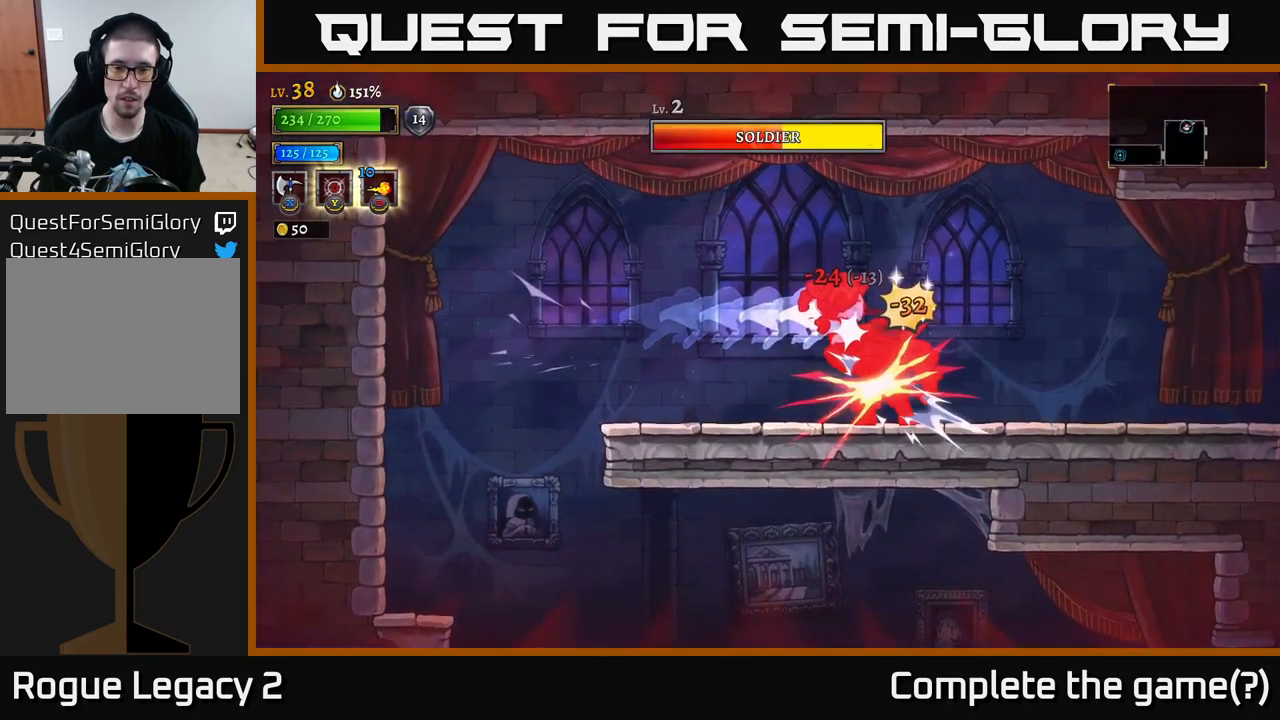
{"buttons": [], "left_stick": "right", "right_stick": "center", "events": [[167, "left_stick", "center"], [234, "left_stick", "right"], [317, "X", "up"]]}
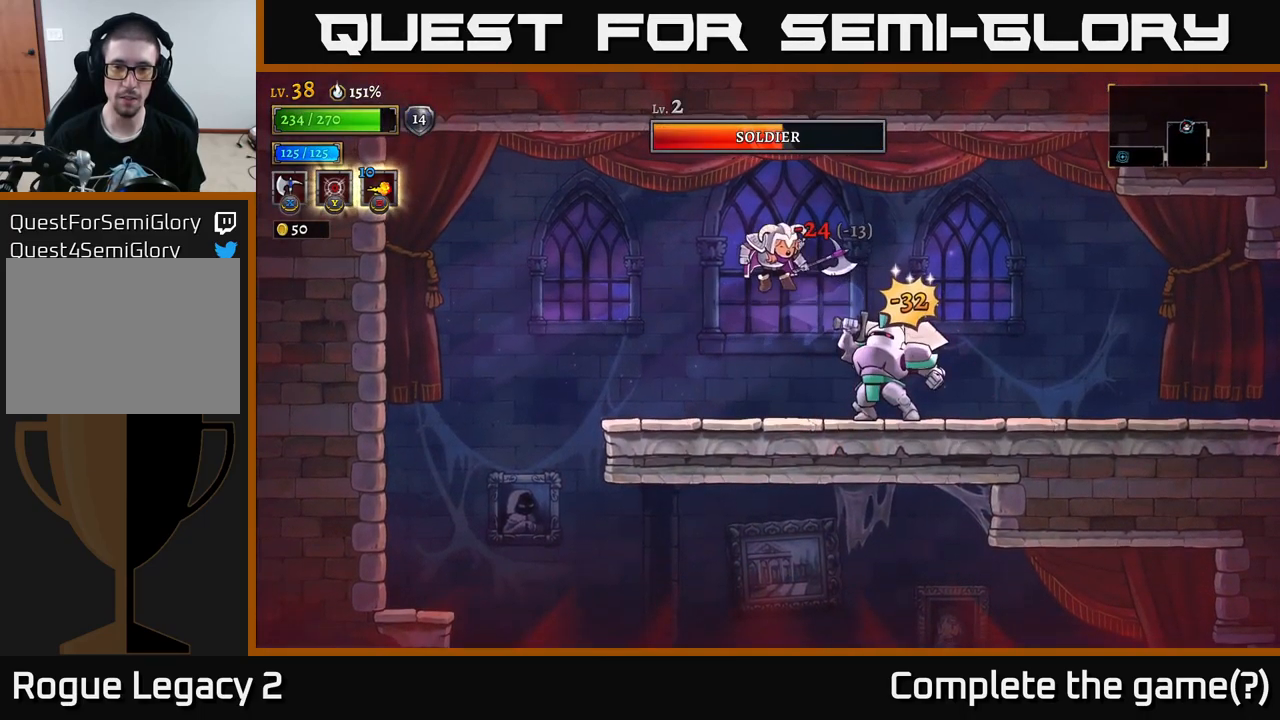
{"buttons": ["X"], "left_stick": "right", "right_stick": "center", "events": [[67, "X", "down"], [167, "X", "up"], [234, "X", "down"], [350, "X", "up"], [450, "X", "down"]]}
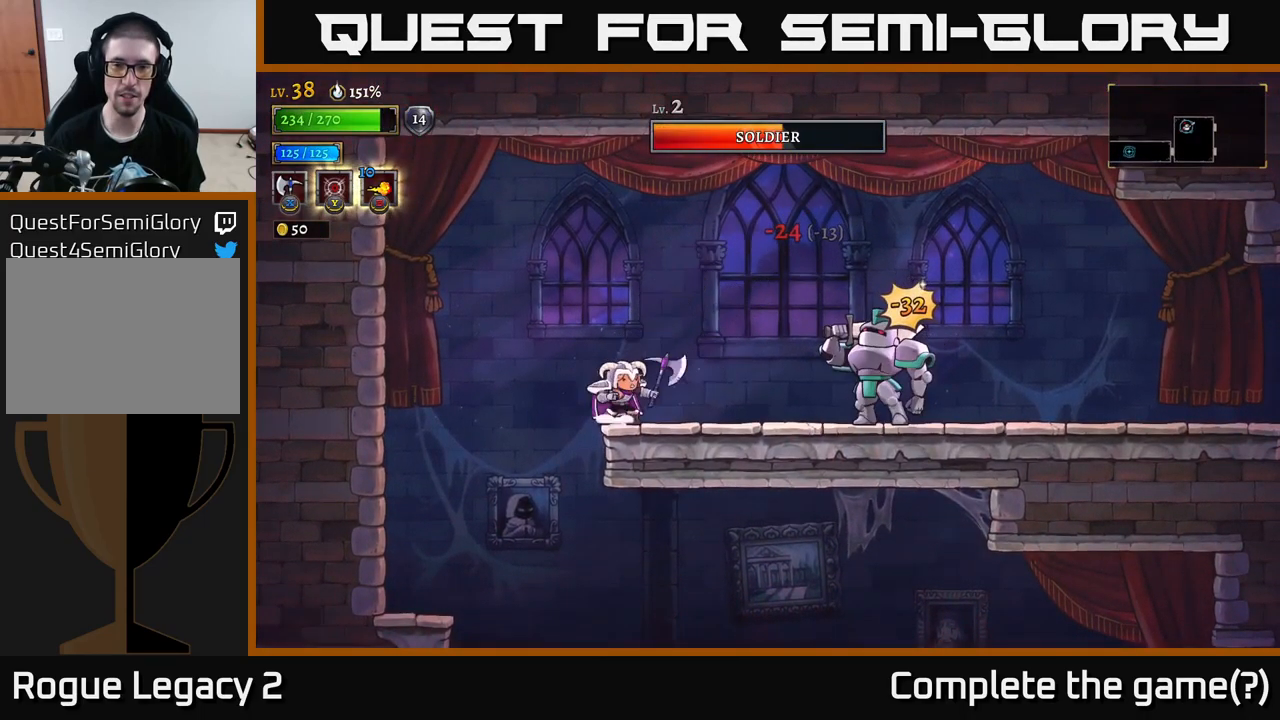
{"buttons": ["X"], "left_stick": "right", "right_stick": "center", "events": [[100, "A", "down"], [117, "X", "up"], [234, "A", "up"], [467, "X", "down"]]}
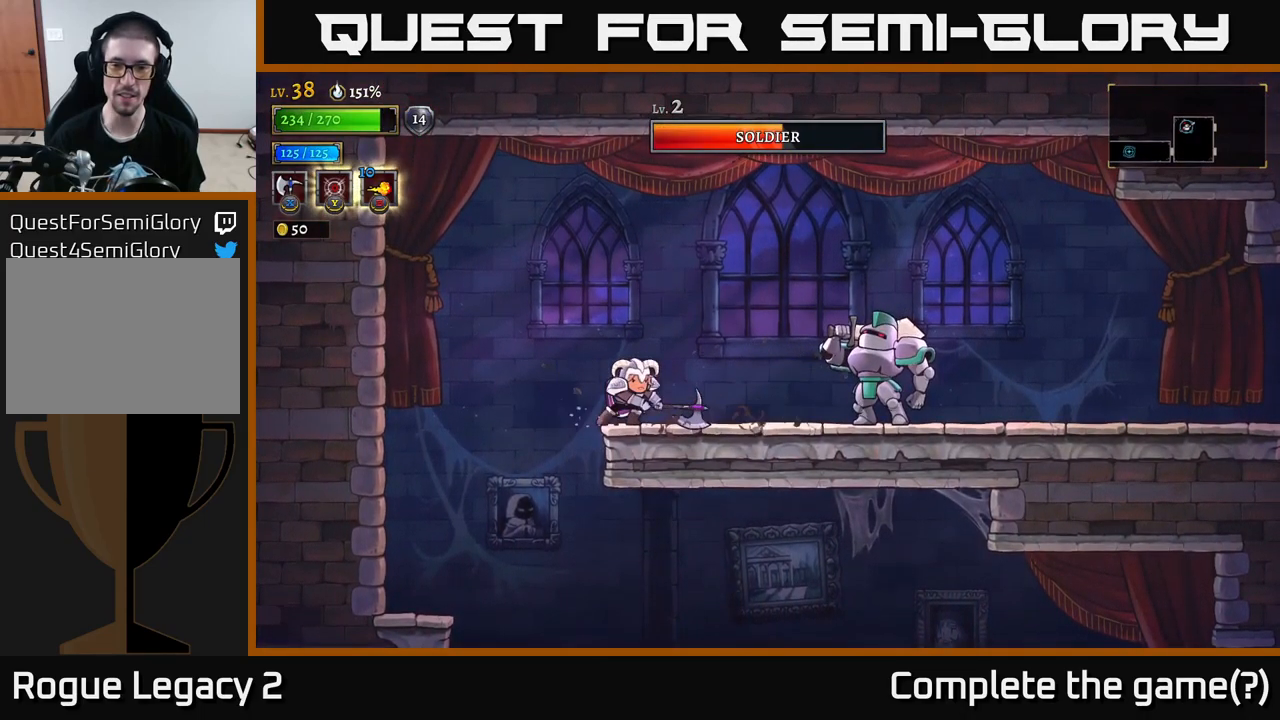
{"buttons": ["X"], "left_stick": "center", "right_stick": "center", "events": [[50, "X", "up"], [384, "X", "down"], [467, "left_stick", "center"]]}
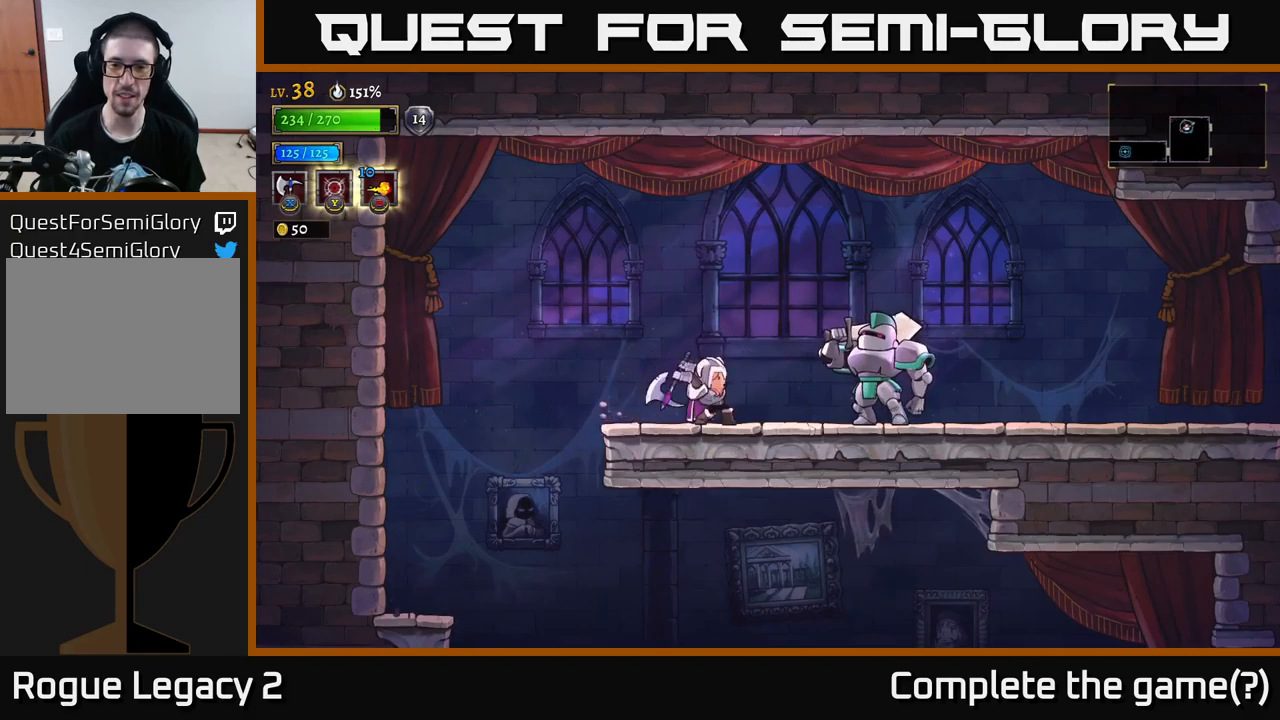
{"buttons": [], "left_stick": "right", "right_stick": "center", "events": [[283, "X", "up"], [417, "left_stick", "right"]]}
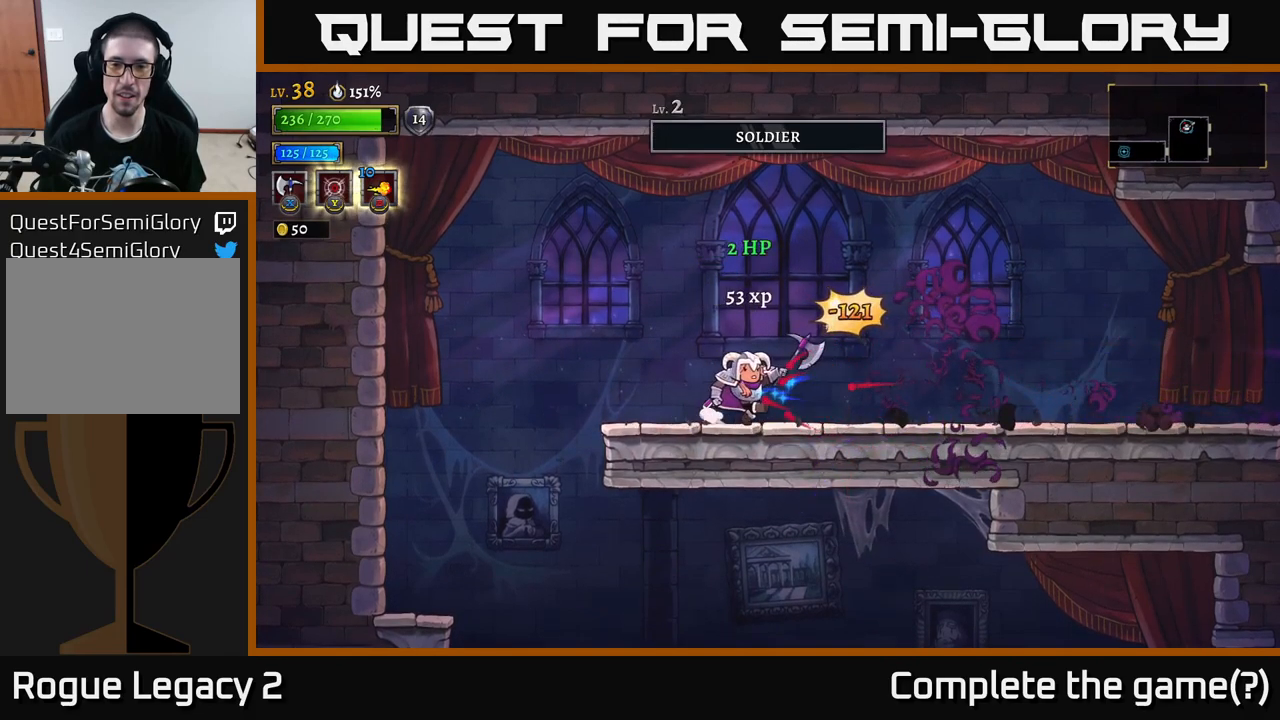
{"buttons": ["R2"], "left_stick": "right", "right_stick": "center", "events": [[150, "R2", "down"]]}
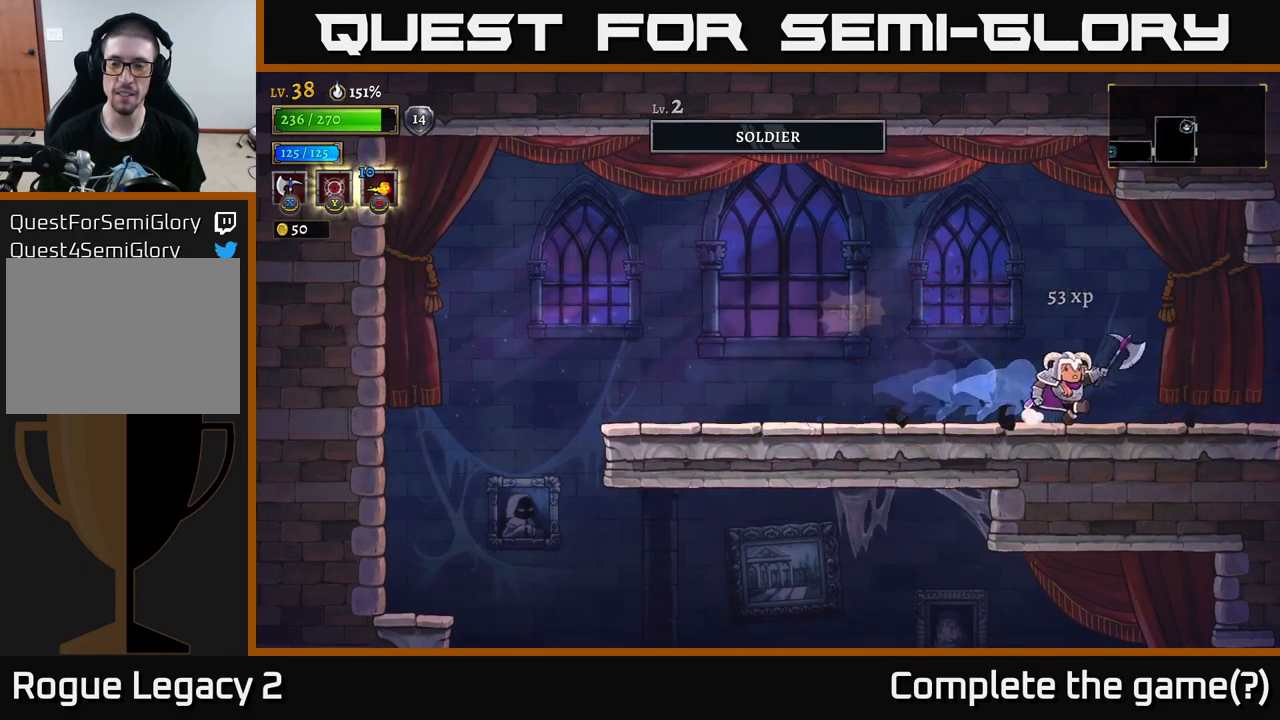
{"buttons": ["R2"], "left_stick": "right", "right_stick": "center", "events": [[17, "R2", "up"], [217, "R2", "down"]]}
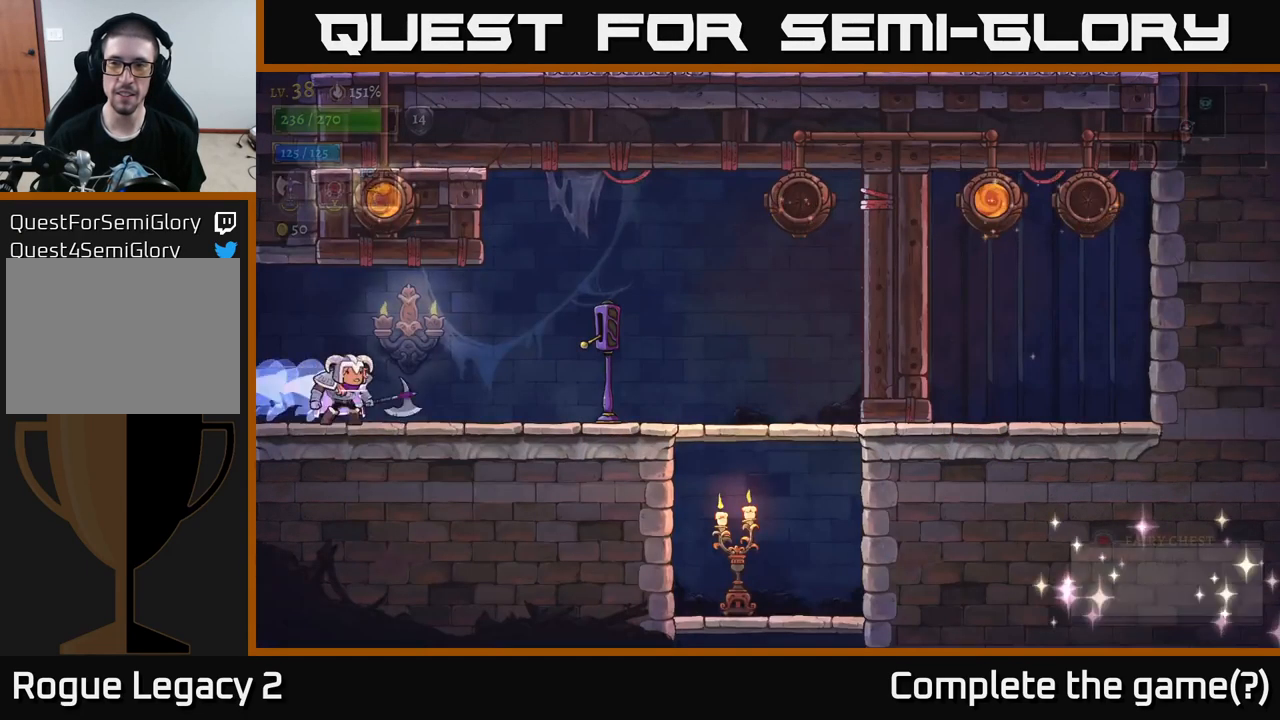
{"buttons": [], "left_stick": "right", "right_stick": "center", "events": [[100, "R2", "up"]]}
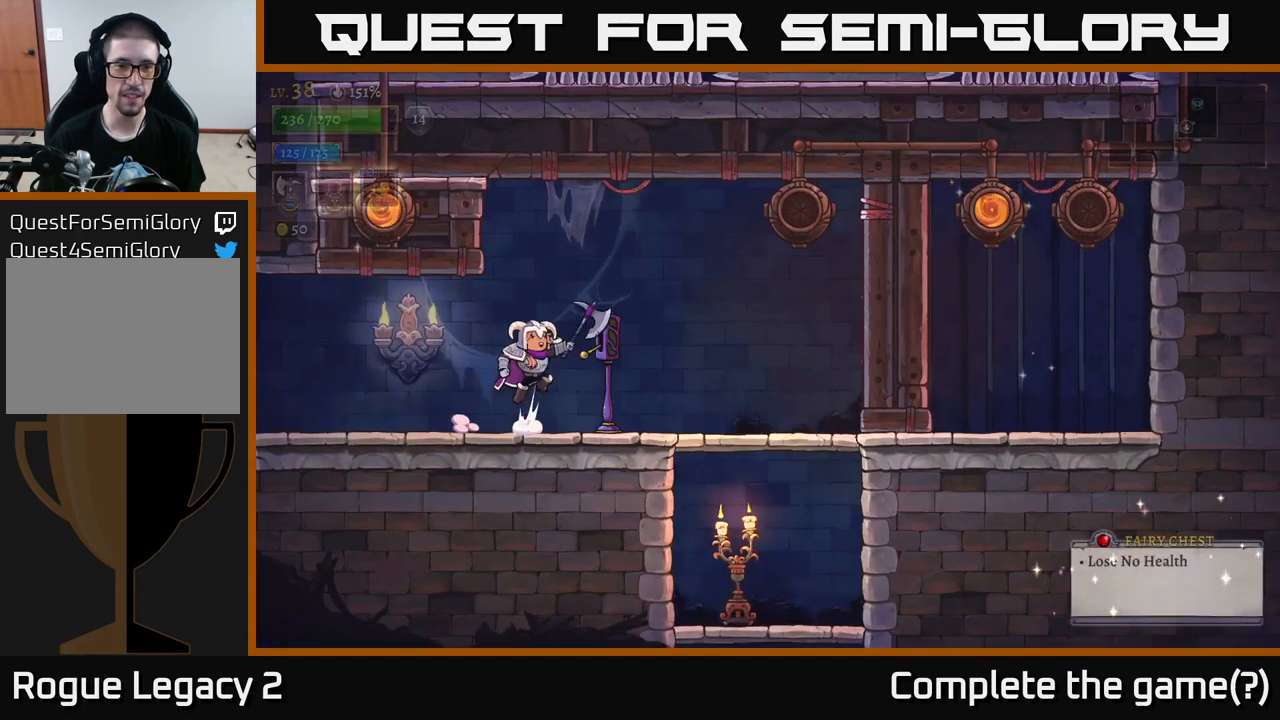
{"buttons": [], "left_stick": "center", "right_stick": "center", "events": [[50, "A", "down"], [267, "A", "up"], [300, "left_stick", "center"]]}
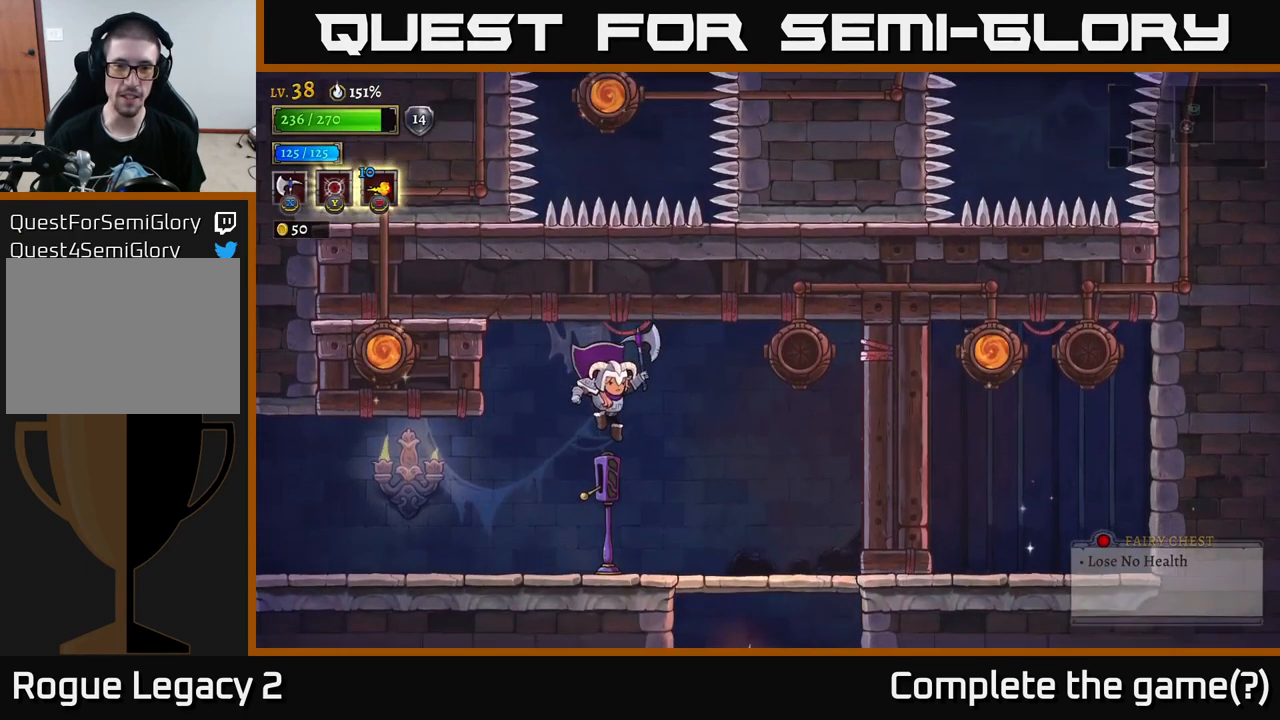
{"buttons": [], "left_stick": "right", "right_stick": "center", "events": [[17, "left_stick", "right"], [183, "left_stick", "left"], [317, "left_stick", "center"], [367, "left_stick", "right"]]}
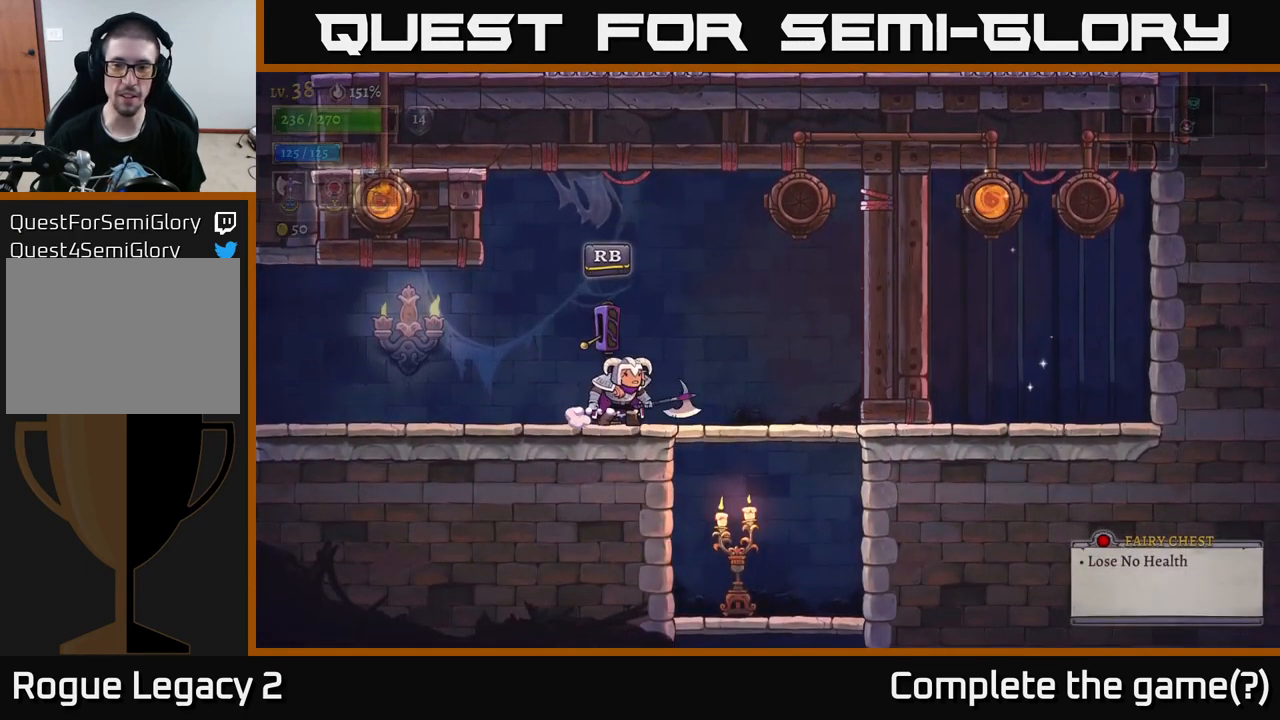
{"buttons": [], "left_stick": "center", "right_stick": "center", "events": [[17, "left_stick", "center"]]}
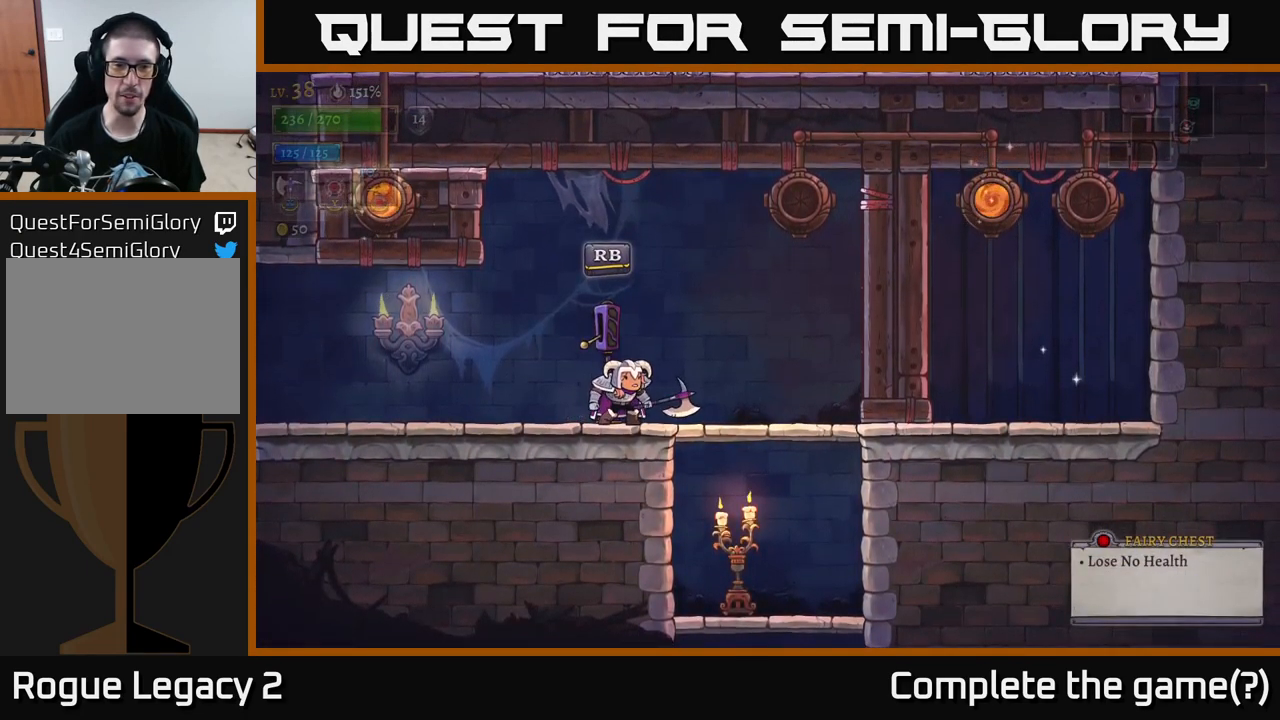
{"buttons": [], "left_stick": "center", "right_stick": "center", "events": []}
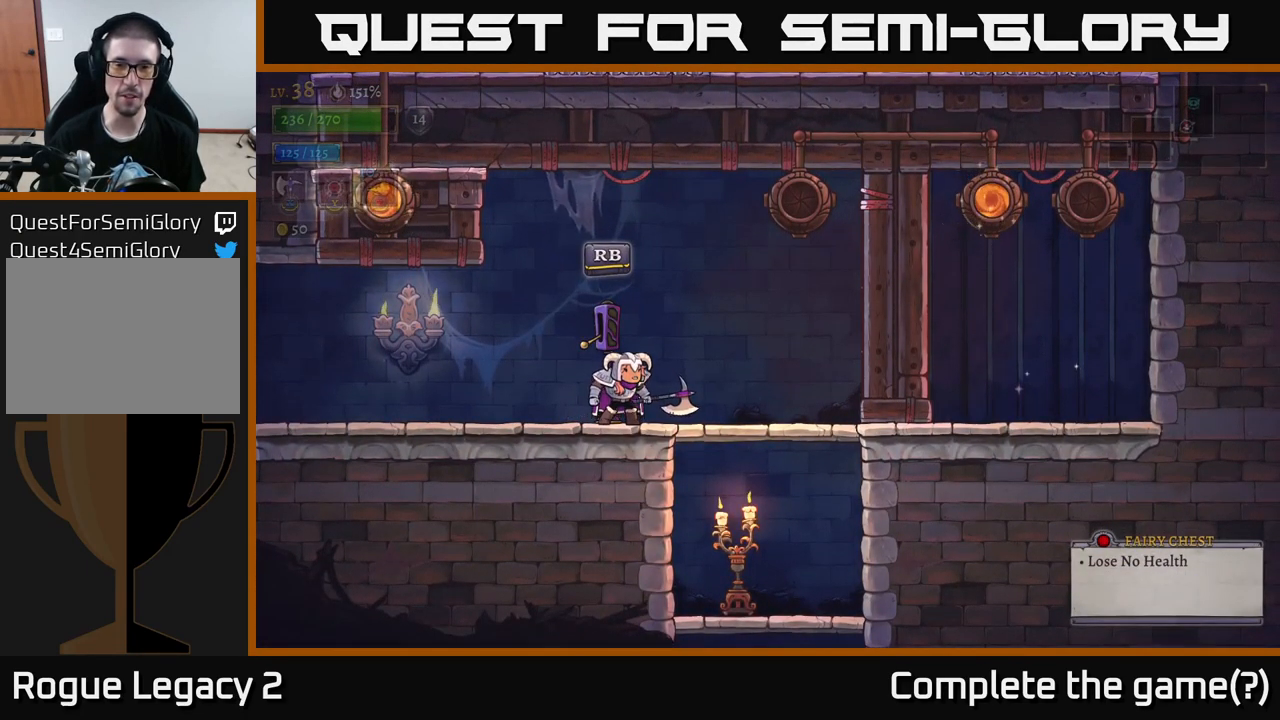
{"buttons": [], "left_stick": "right", "right_stick": "center", "events": [[167, "R1", "down"], [233, "R1", "up"], [267, "left_stick", "right"]]}
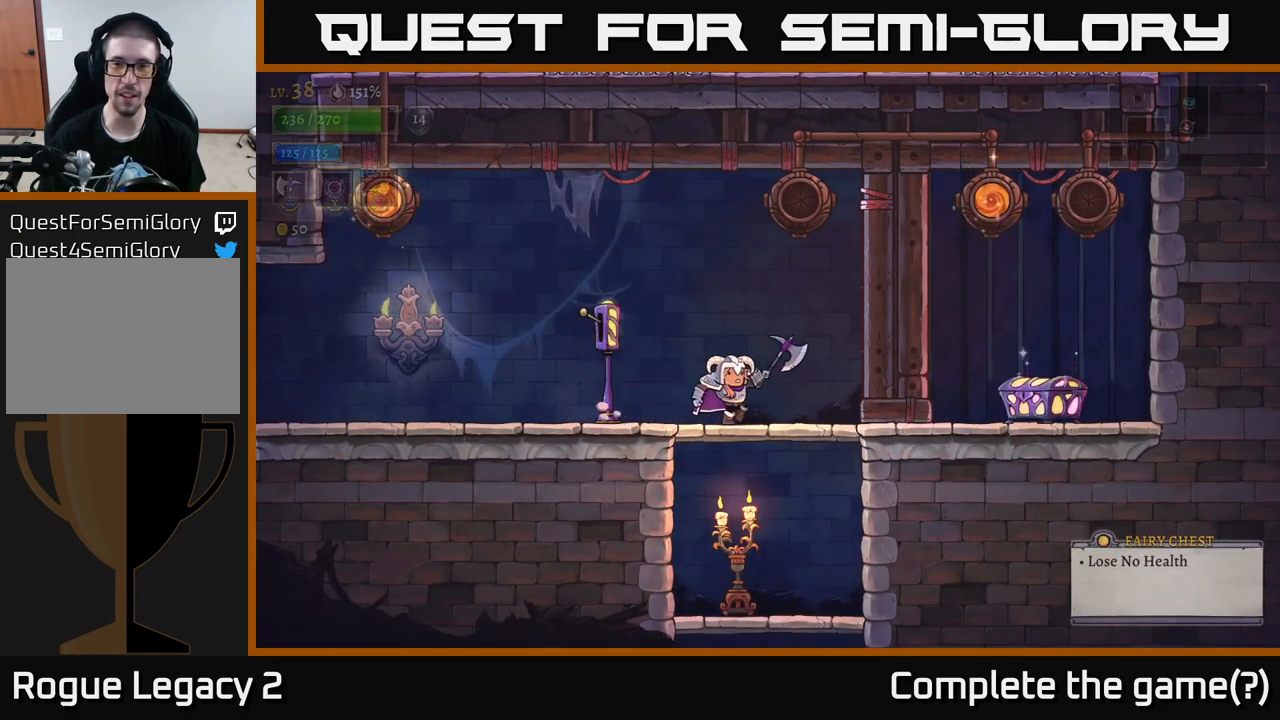
{"buttons": [], "left_stick": "left", "right_stick": "center", "events": [[366, "left_stick", "center"], [466, "left_stick", "left"]]}
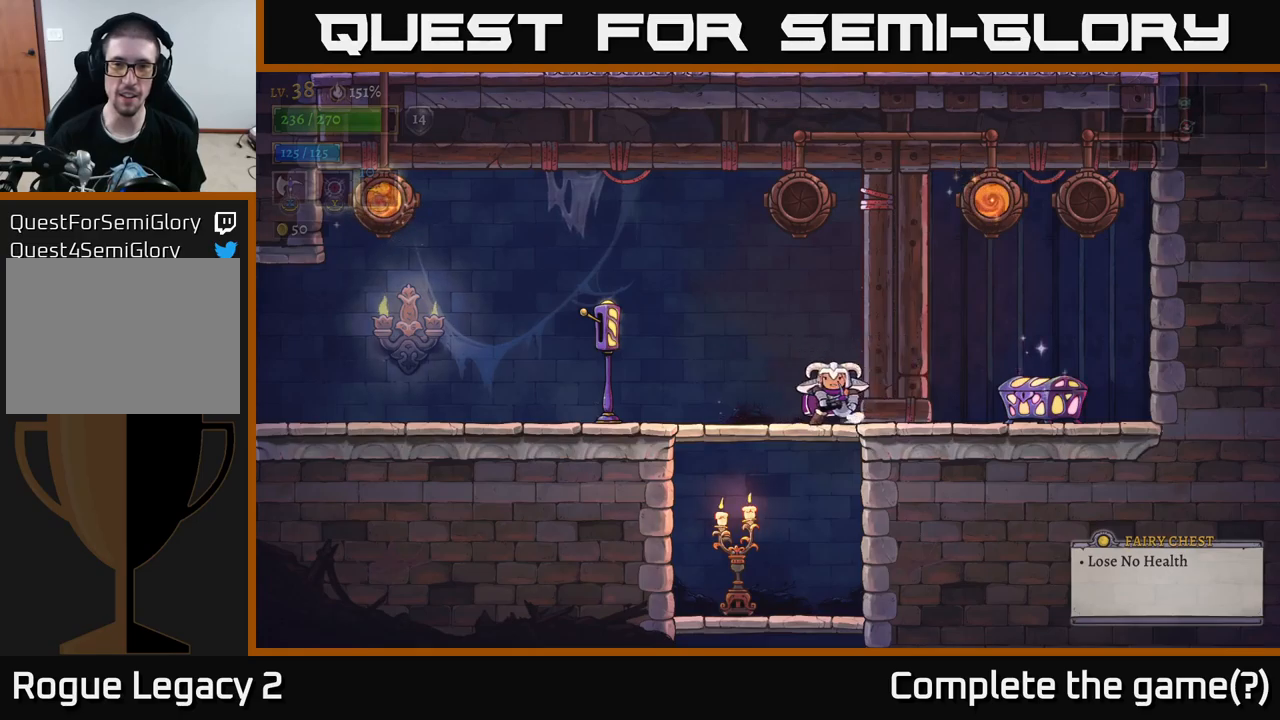
{"buttons": [], "left_stick": "center", "right_stick": "center", "events": [[483, "left_stick", "center"]]}
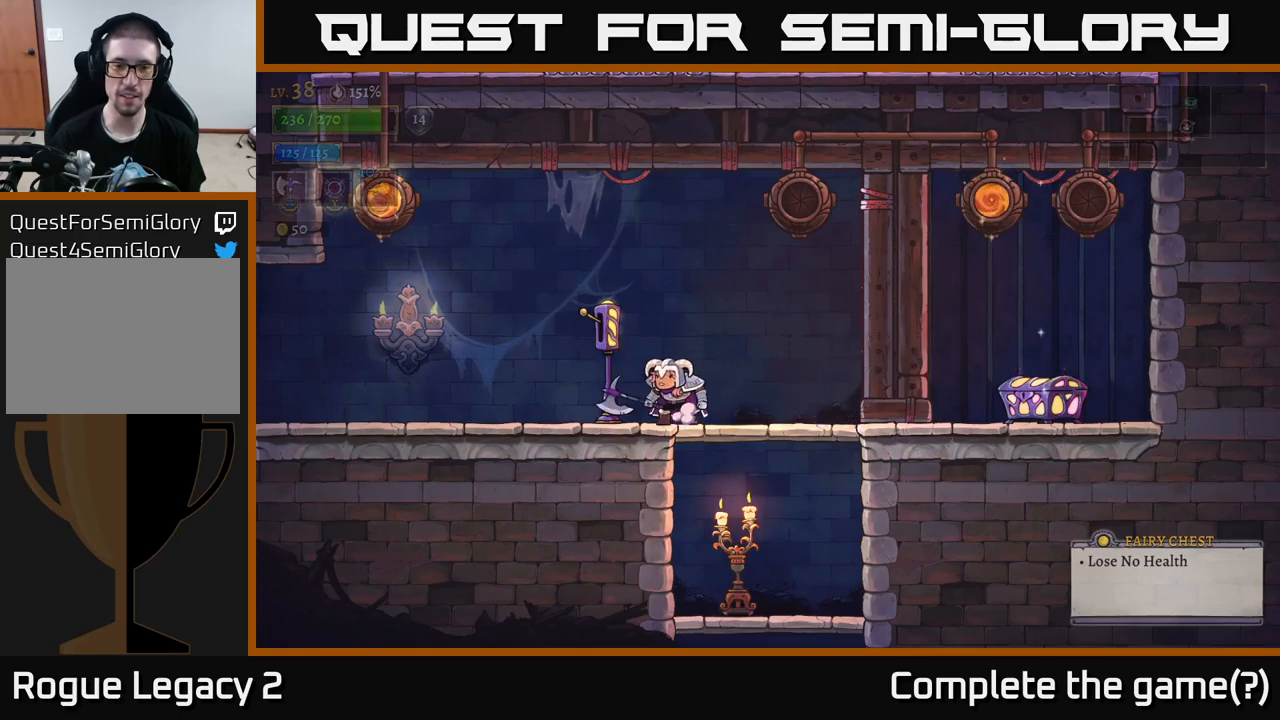
{"buttons": ["X"], "left_stick": "center", "right_stick": "center", "events": [[33, "left_stick", "right"], [217, "left_stick", "down"], [267, "A", "down"], [367, "A", "up"], [433, "X", "down"], [433, "left_stick", "center"]]}
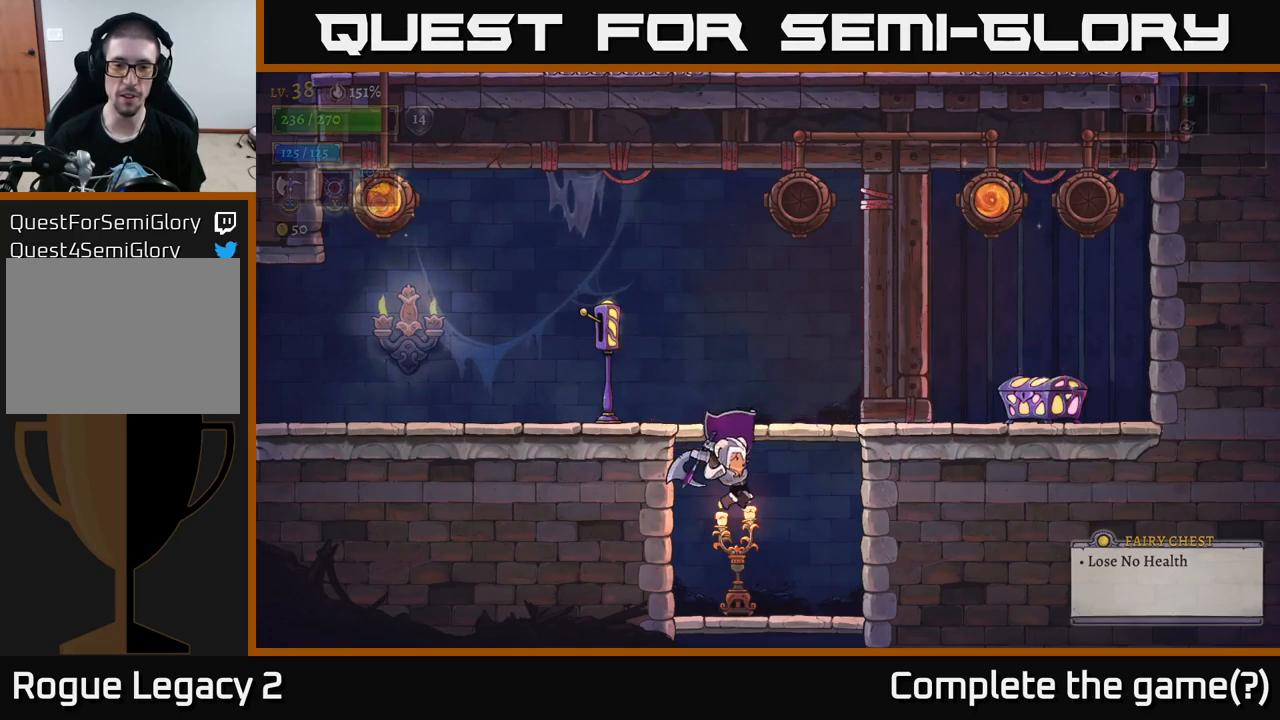
{"buttons": [], "left_stick": "center", "right_stick": "center", "events": [[167, "X", "up"], [267, "left_stick", "left"], [350, "left_stick", "center"]]}
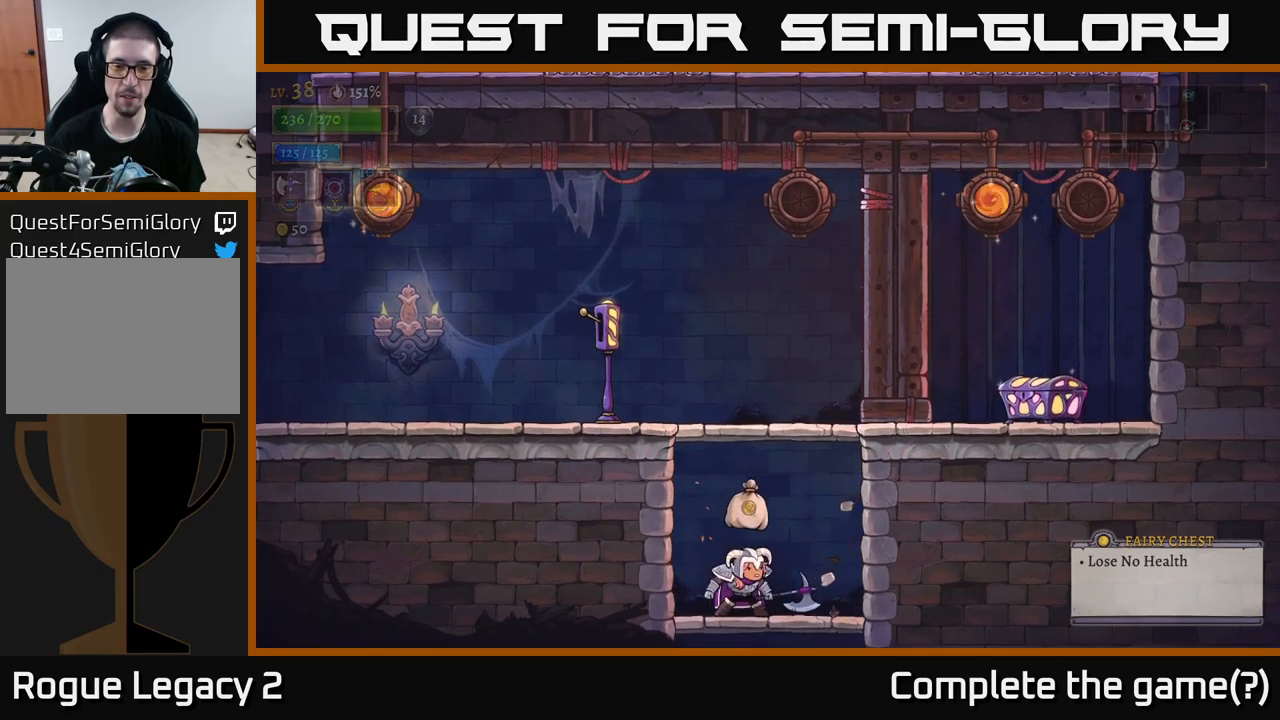
{"buttons": [], "left_stick": "left", "right_stick": "center", "events": [[83, "left_stick", "right"], [167, "A", "down"], [200, "left_stick", "left"], [483, "A", "up"]]}
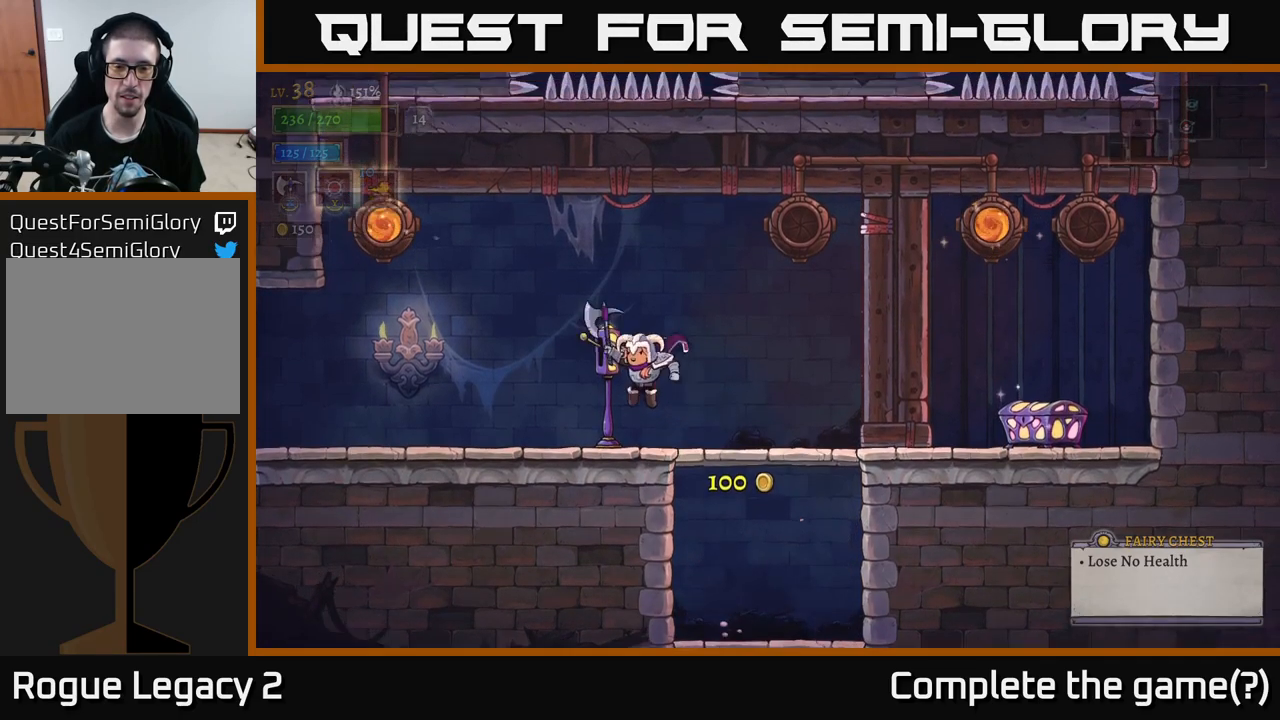
{"buttons": ["A"], "left_stick": "left", "right_stick": "center", "events": [[417, "A", "down"]]}
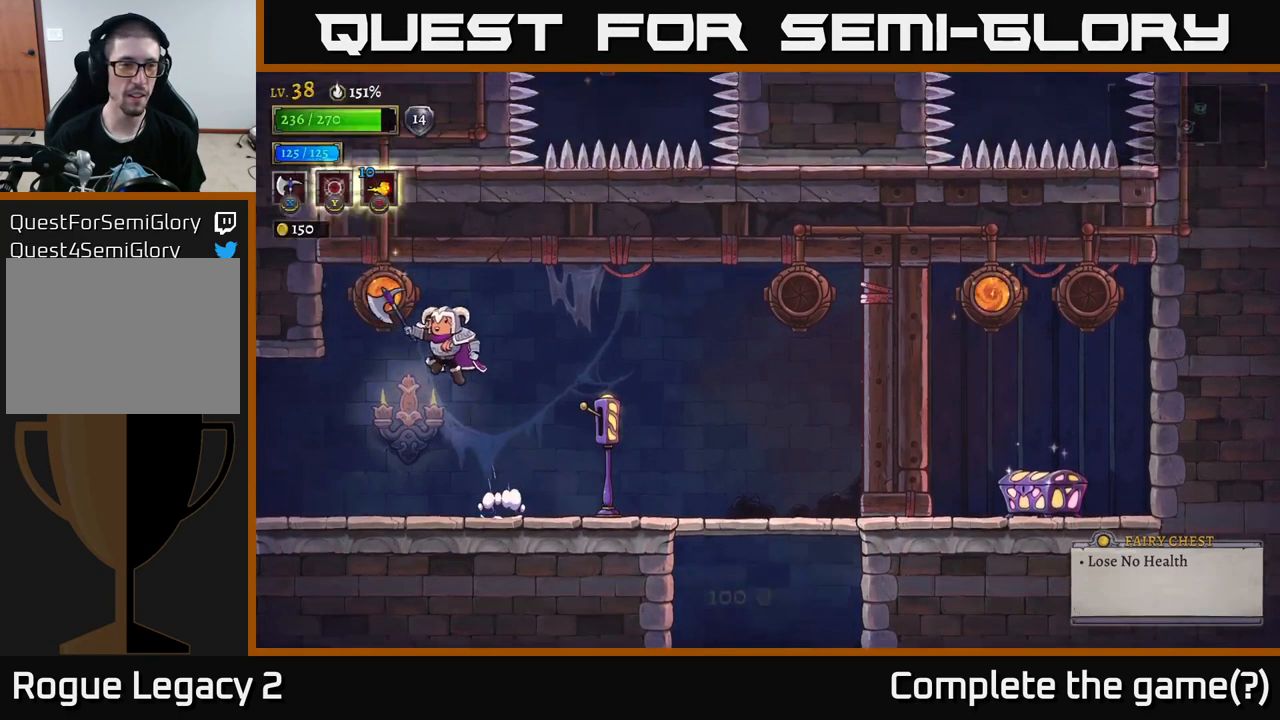
{"buttons": [], "left_stick": "center", "right_stick": "center", "events": [[150, "A", "up"], [200, "left_stick", "center"], [217, "R1", "down"], [350, "R1", "up"]]}
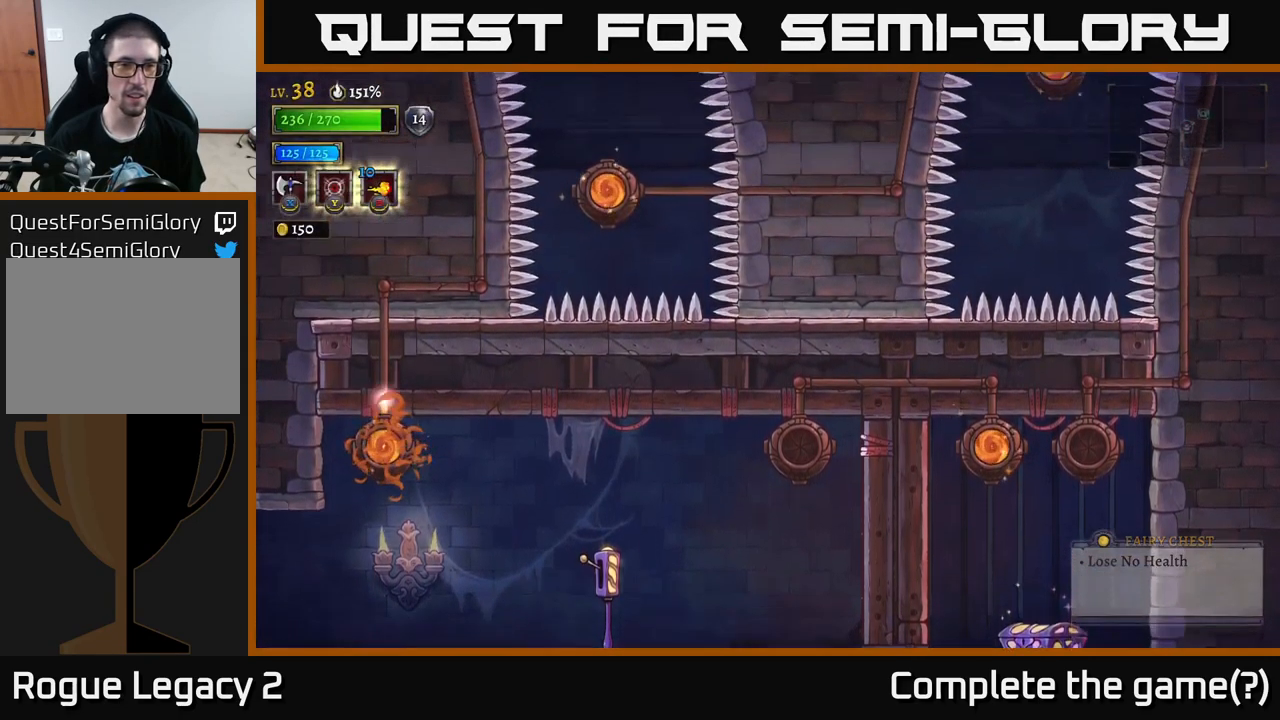
{"buttons": [], "left_stick": "center", "right_stick": "center", "events": []}
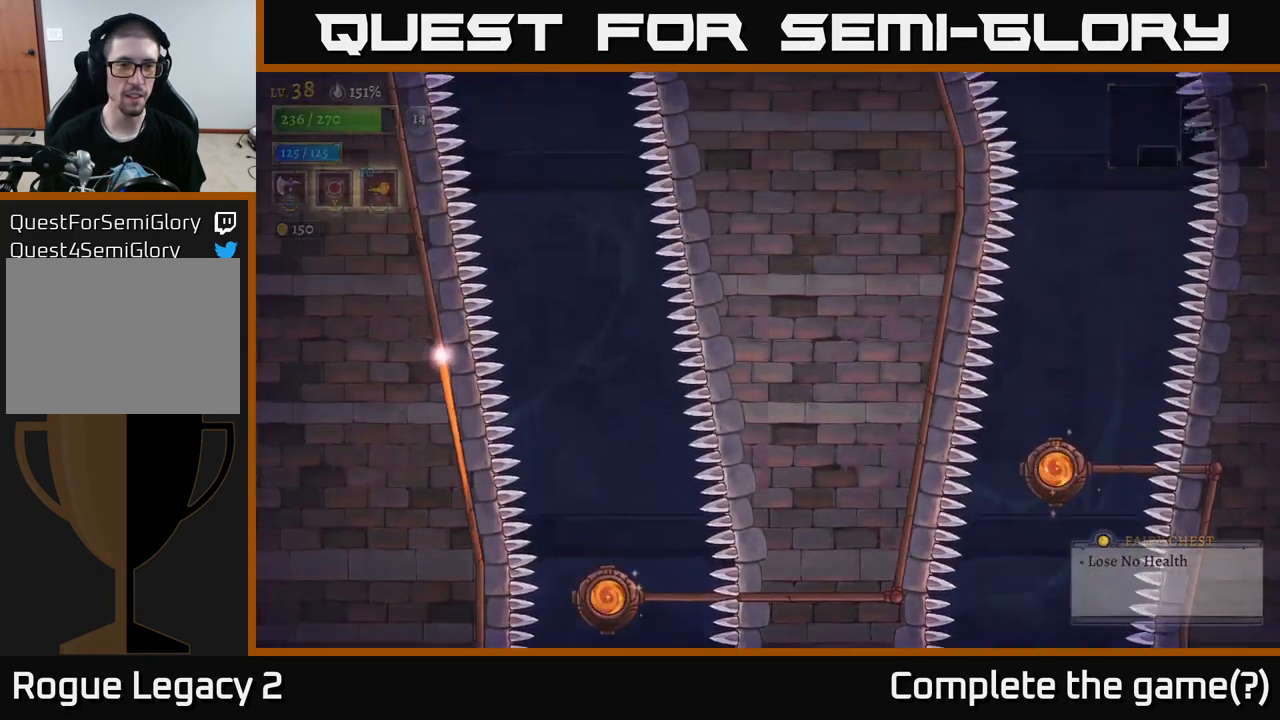
{"buttons": [], "left_stick": "center", "right_stick": "center", "events": []}
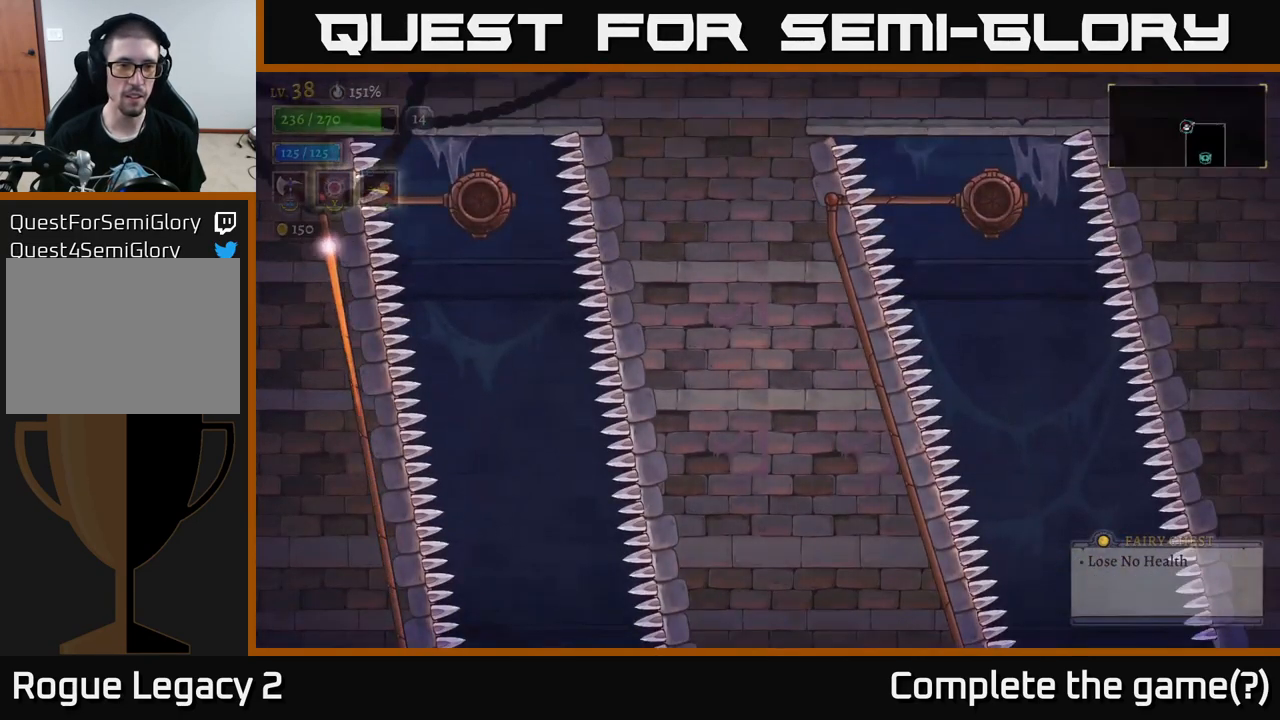
{"buttons": [], "left_stick": "center", "right_stick": "center", "events": []}